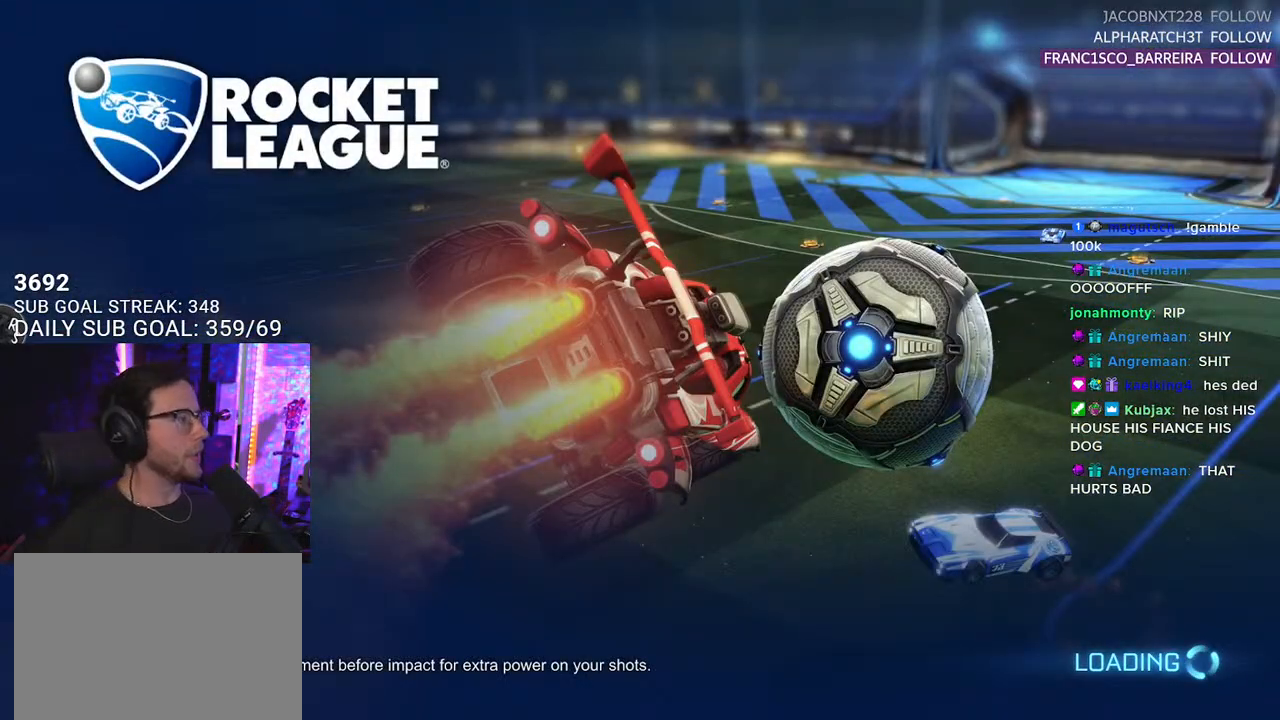
Gameplay with a controller (PlayStation layout); each line is a JSON object with the inputs held at the frame after it. "events" lists button and stick changes between this image and that frame as [ms after this image, input, new state], when the widget could be followed in between. Not read: START.
{"buttons": [], "left_stick": "center", "right_stick": "center", "events": []}
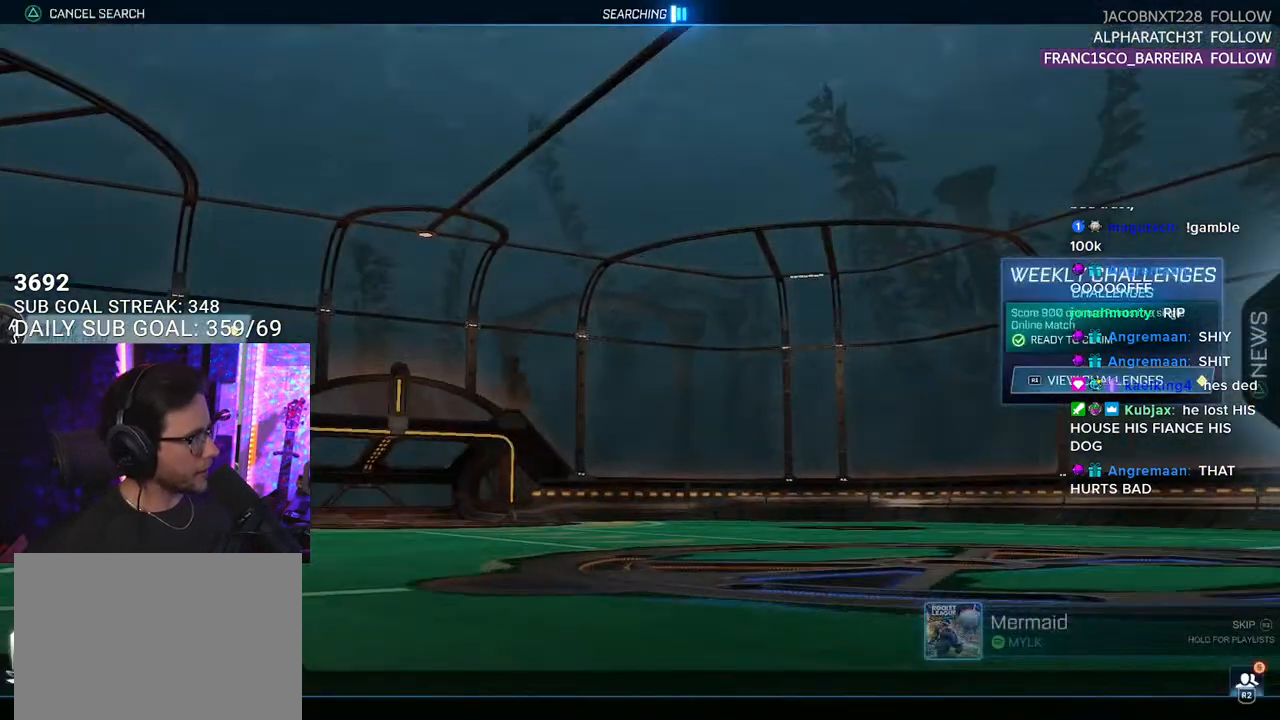
{"buttons": [], "left_stick": "center", "right_stick": "center", "events": [[350, "CROSS", "down"], [433, "CROSS", "up"]]}
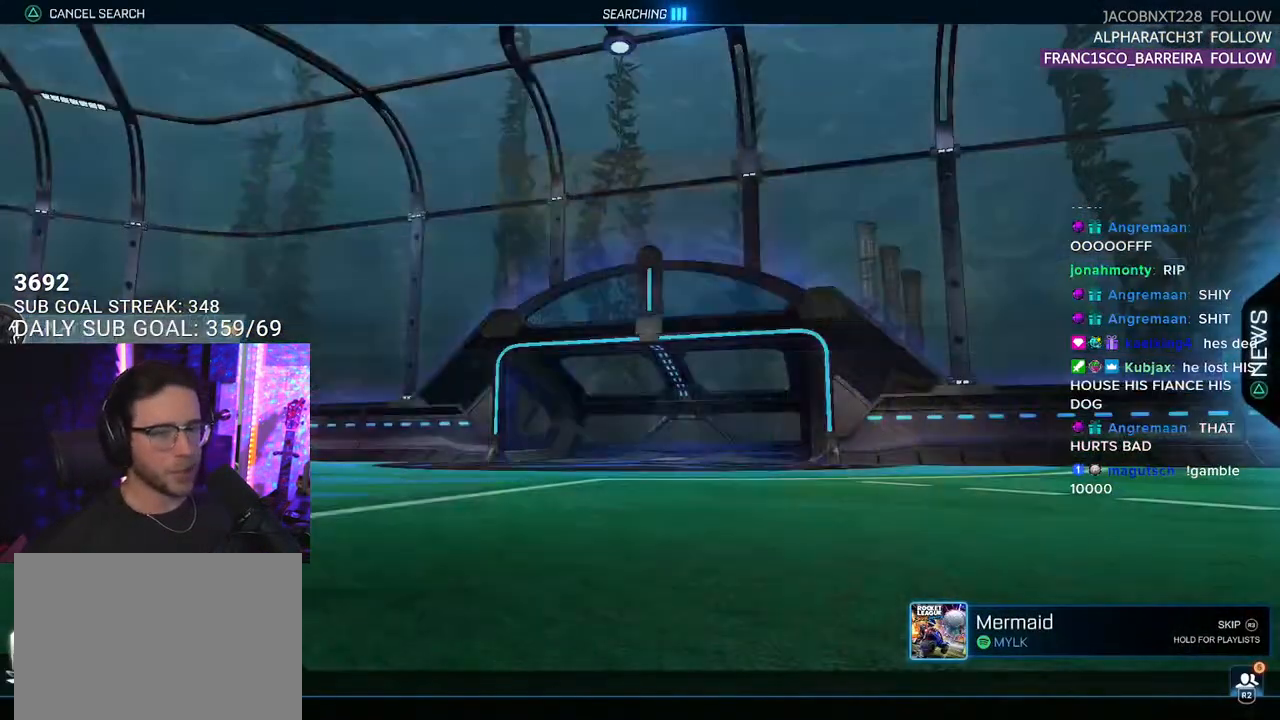
{"buttons": ["CROSS"], "left_stick": "center", "right_stick": "center", "events": [[467, "CROSS", "down"]]}
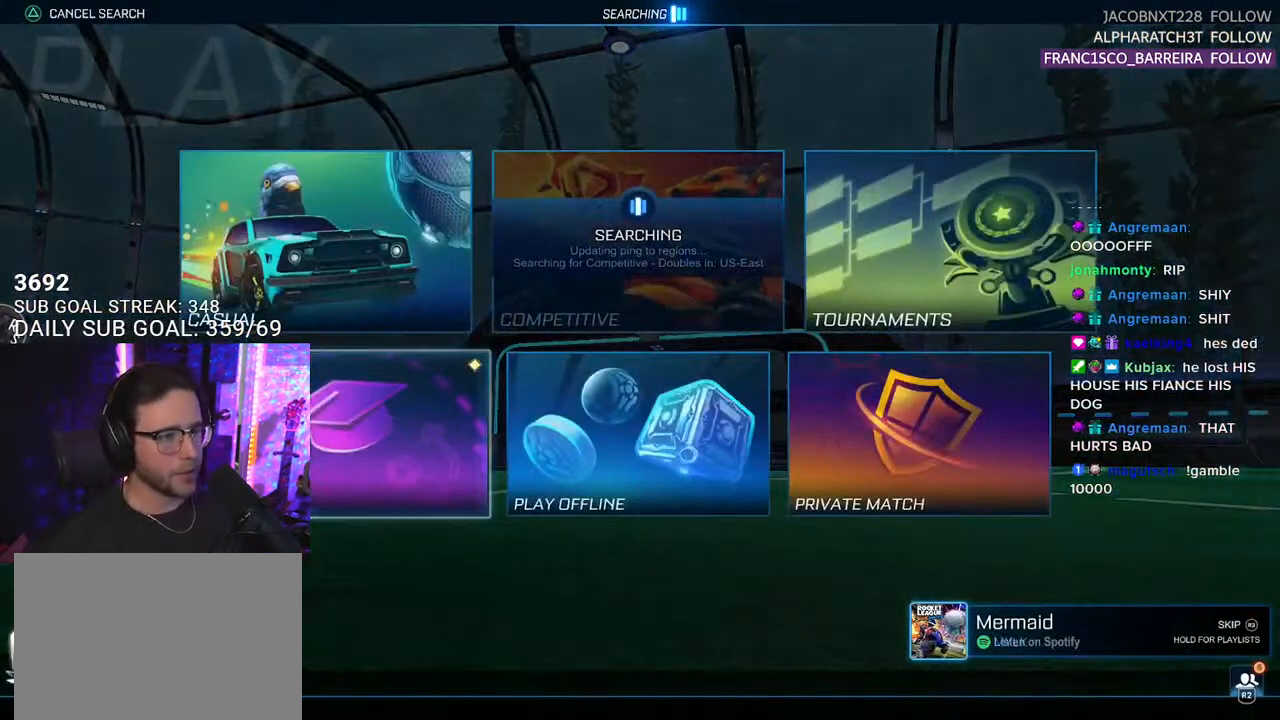
{"buttons": [], "left_stick": "center", "right_stick": "center", "events": [[67, "CROSS", "up"]]}
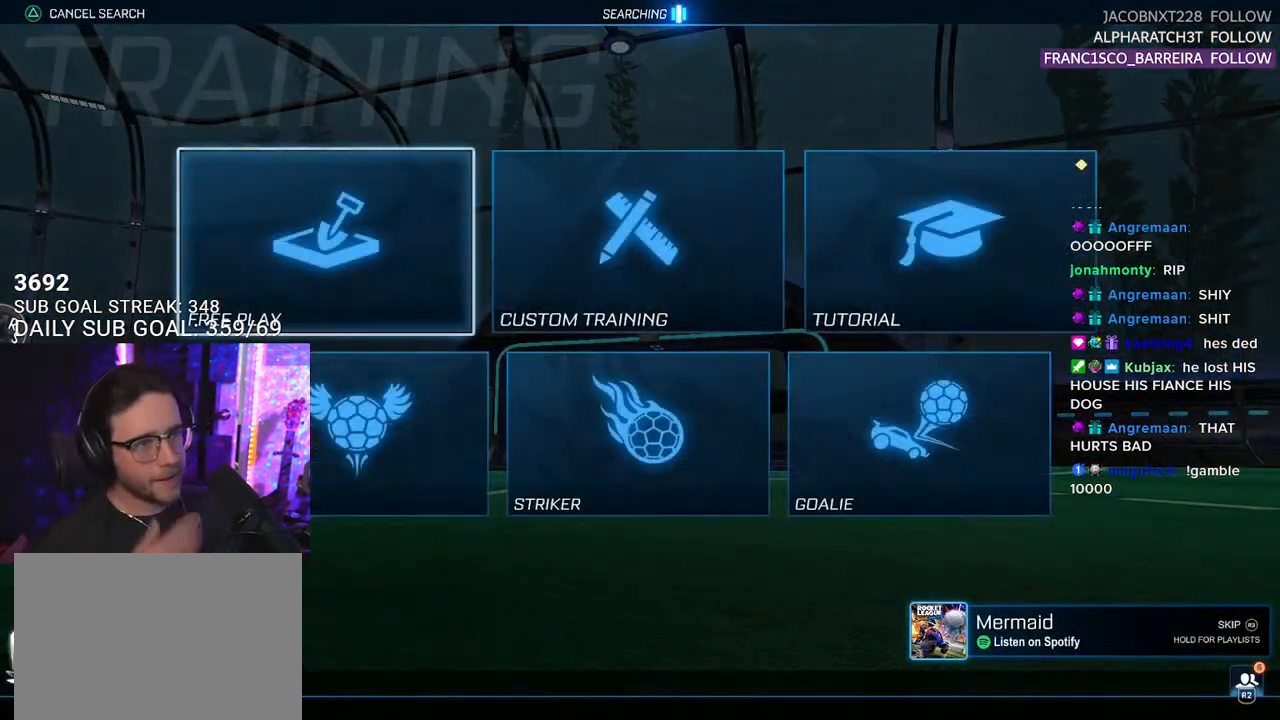
{"buttons": [], "left_stick": "center", "right_stick": "center", "events": [[17, "CROSS", "down"], [133, "CROSS", "up"], [217, "CROSS", "down"], [317, "CROSS", "up"]]}
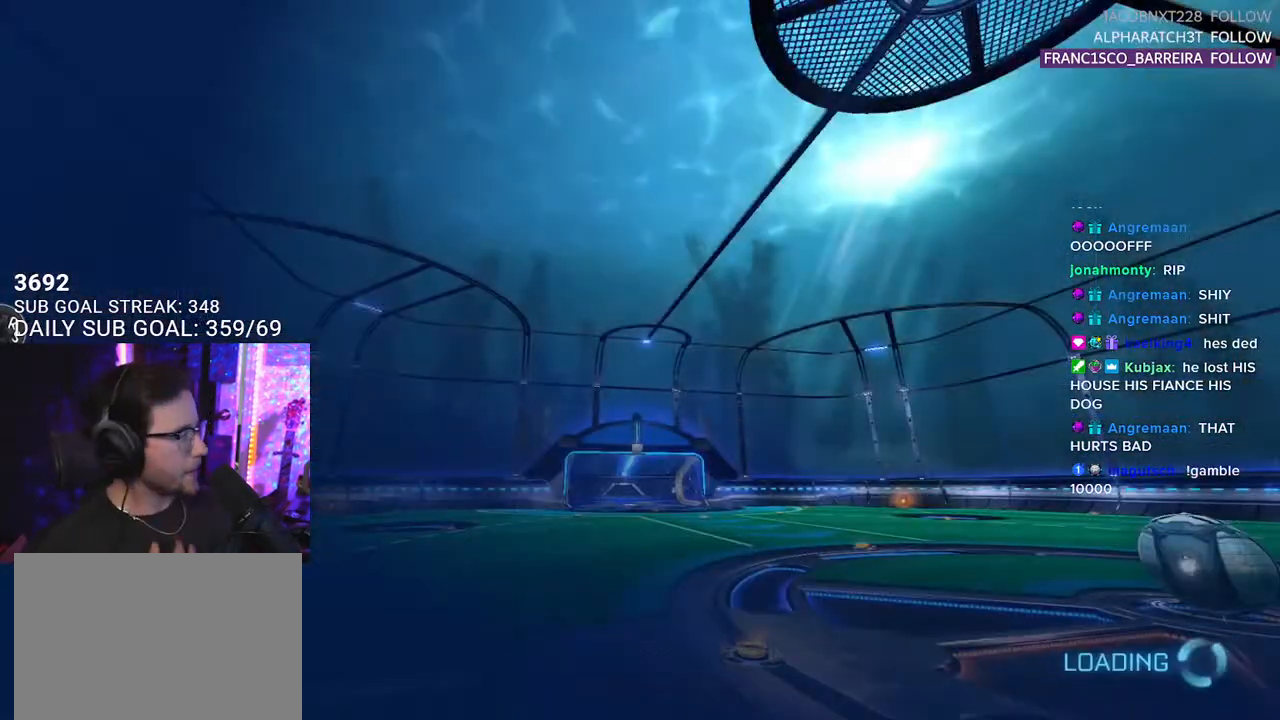
{"buttons": [], "left_stick": "center", "right_stick": "center", "events": []}
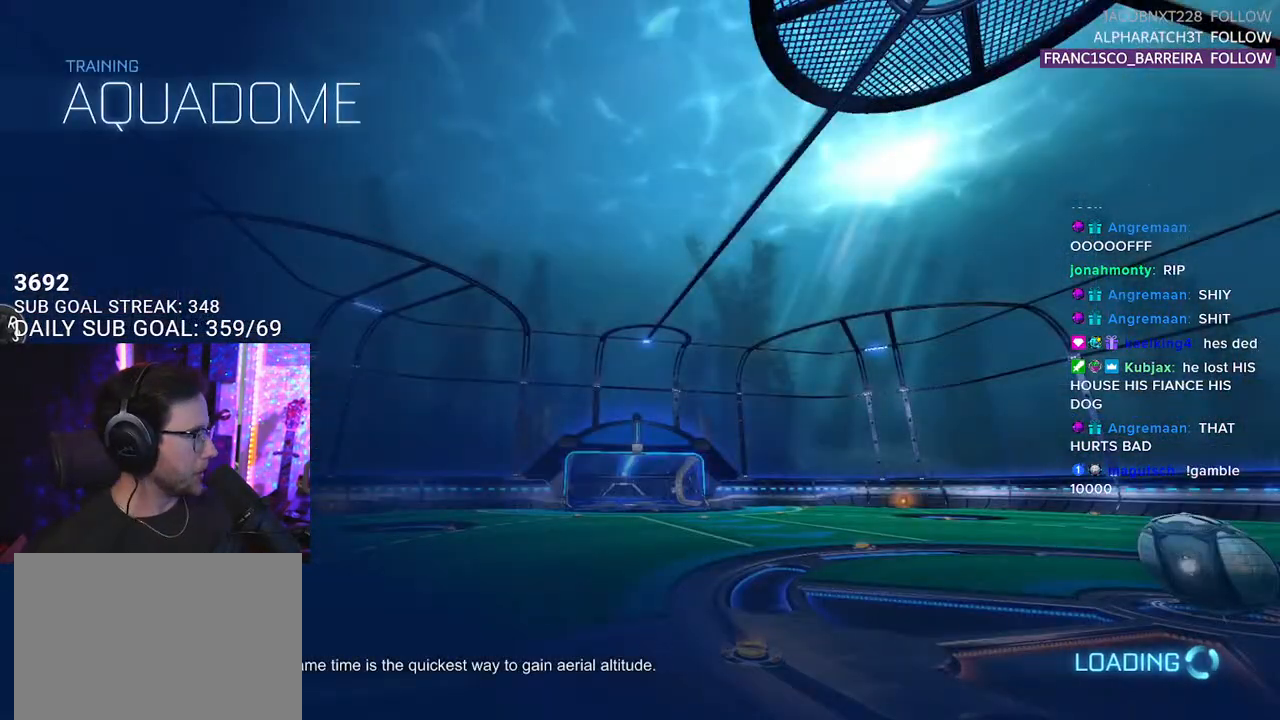
{"buttons": ["R1", "R2"], "left_stick": "right", "right_stick": "center", "events": [[117, "R2", "down"], [450, "R1", "down"], [450, "left_stick", "right"]]}
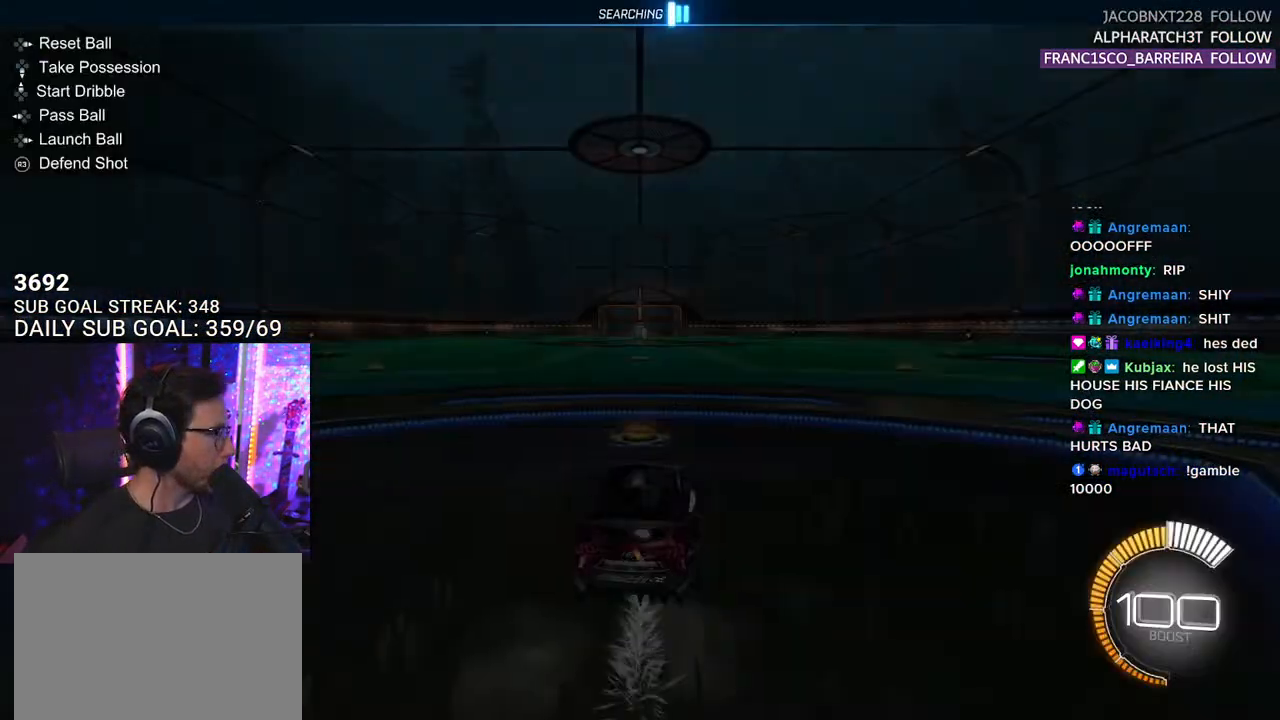
{"buttons": ["R1", "R2"], "left_stick": "right", "right_stick": "center", "events": []}
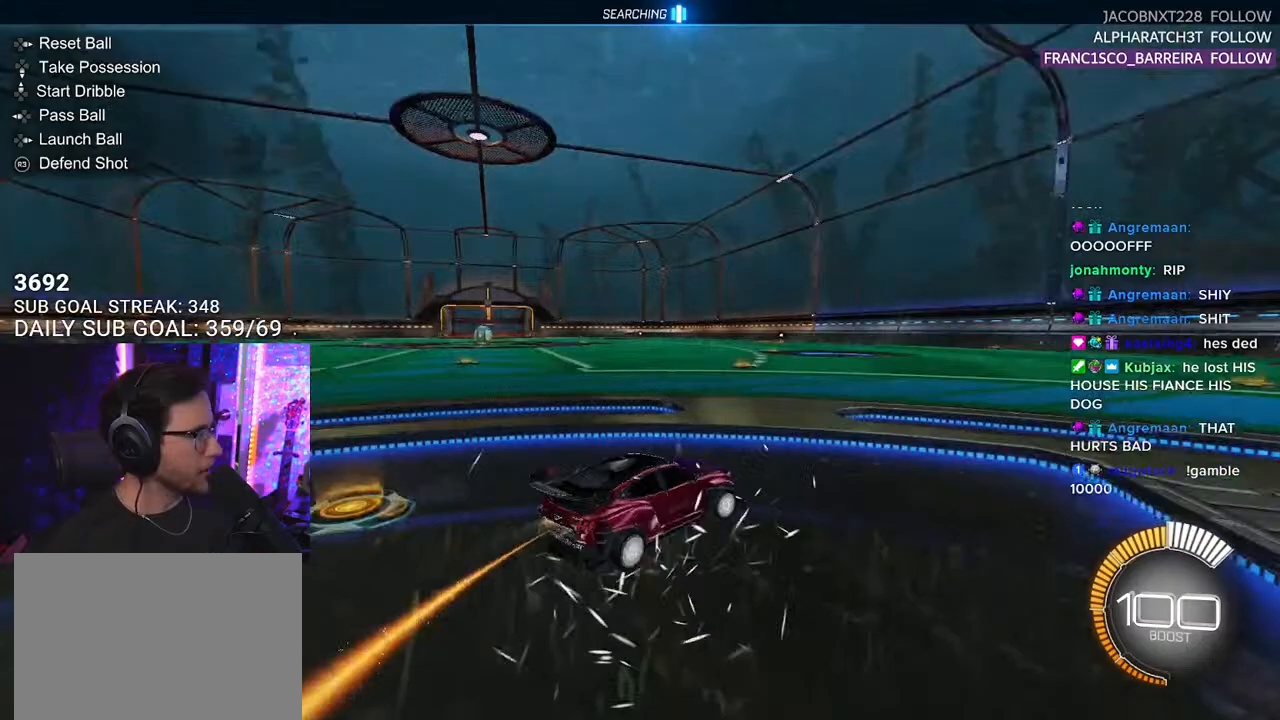
{"buttons": ["R2"], "left_stick": "down-left", "right_stick": "center", "events": [[17, "TRIANGLE", "down"], [133, "left_stick", "center"], [150, "TRIANGLE", "up"], [200, "DPAD_DOWN", "down"], [333, "R1", "up"], [500, "DPAD_DOWN", "up"], [500, "left_stick", "down-left"]]}
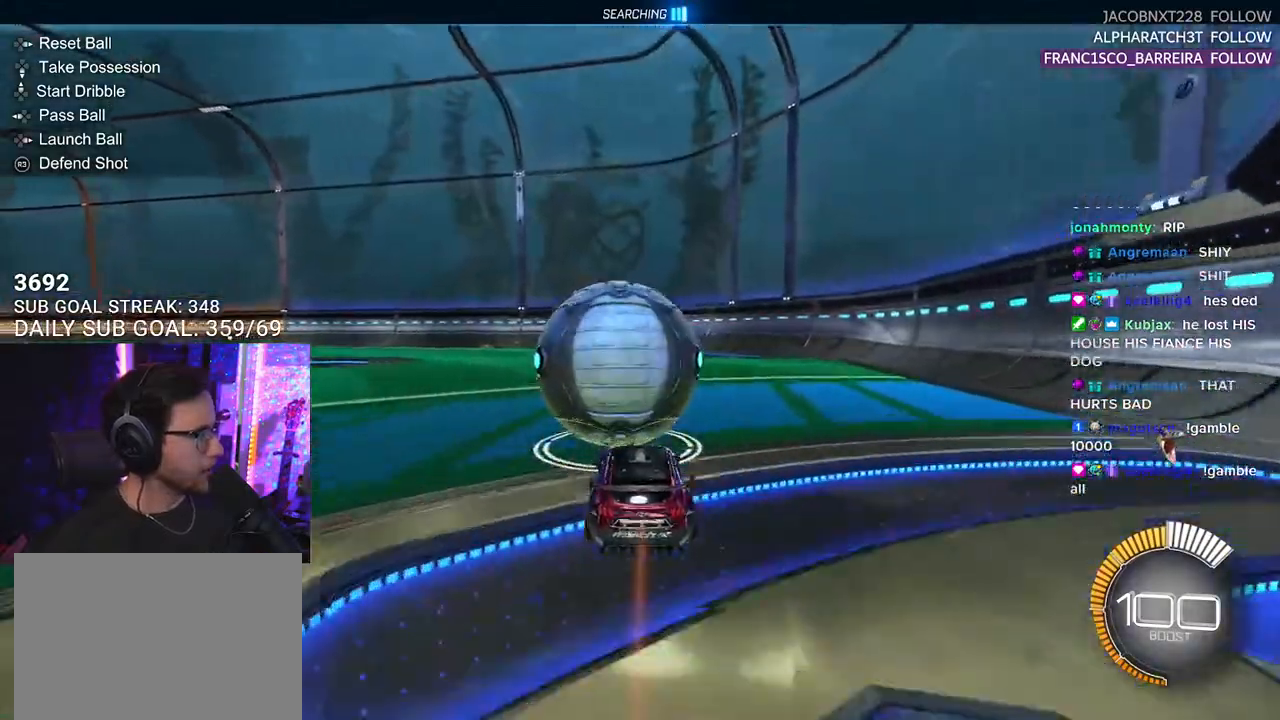
{"buttons": ["R1", "R2", "L3"], "left_stick": "down", "right_stick": "center", "events": [[33, "R1", "down"], [50, "CROSS", "down"], [100, "L2", "down"], [100, "left_stick", "up-left"], [133, "CROSS", "up"], [167, "left_stick", "up-right"], [183, "CROSS", "down"], [233, "TRIANGLE", "down"], [250, "CROSS", "up"], [283, "L2", "up"], [300, "L3", "down"], [300, "left_stick", "down"], [333, "DPAD_DOWN", "down"], [367, "TRIANGLE", "up"], [483, "DPAD_DOWN", "up"]]}
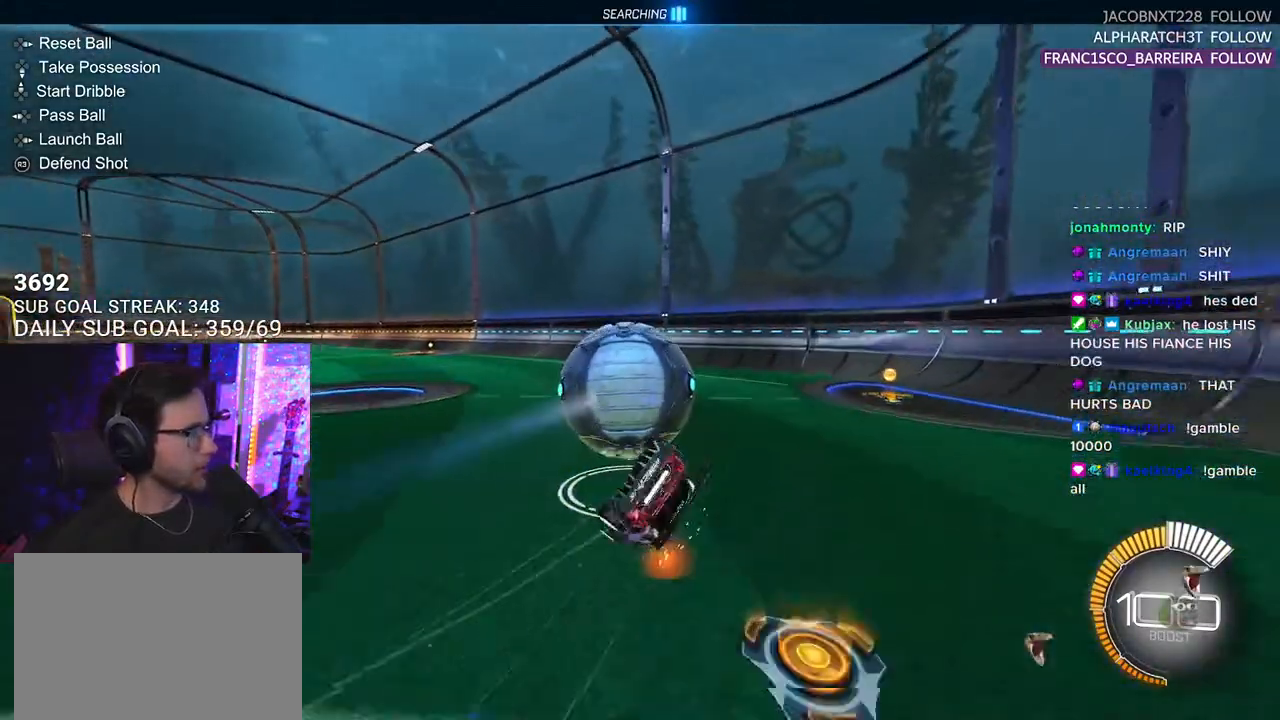
{"buttons": ["SQUARE", "R2"], "left_stick": "up-right", "right_stick": "center", "events": [[83, "SQUARE", "down"], [83, "left_stick", "up"], [117, "R1", "up"], [217, "left_stick", "down"], [433, "L3", "up"], [433, "left_stick", "up-right"]]}
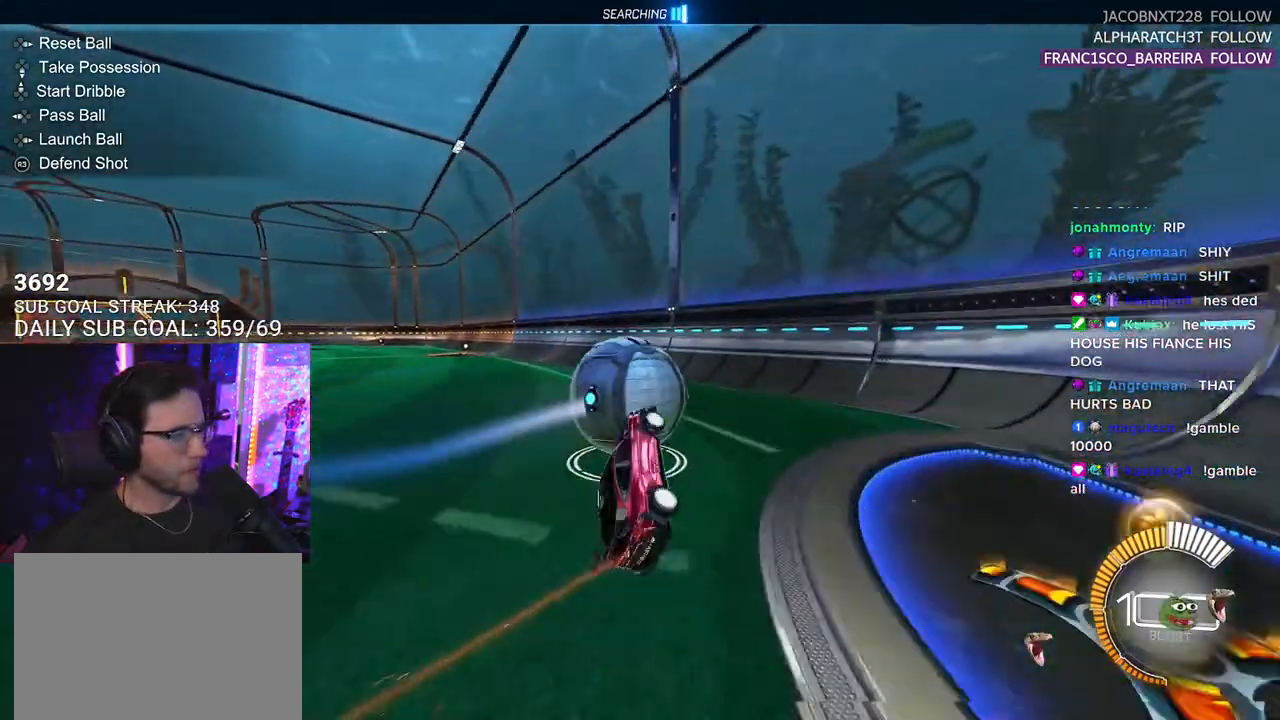
{"buttons": ["R2"], "left_stick": "left", "right_stick": "center", "events": [[100, "left_stick", "down-right"], [167, "SQUARE", "up"], [217, "left_stick", "center"], [317, "R2", "up"], [350, "L2", "down"], [417, "left_stick", "left"], [467, "R2", "down"], [500, "L2", "up"]]}
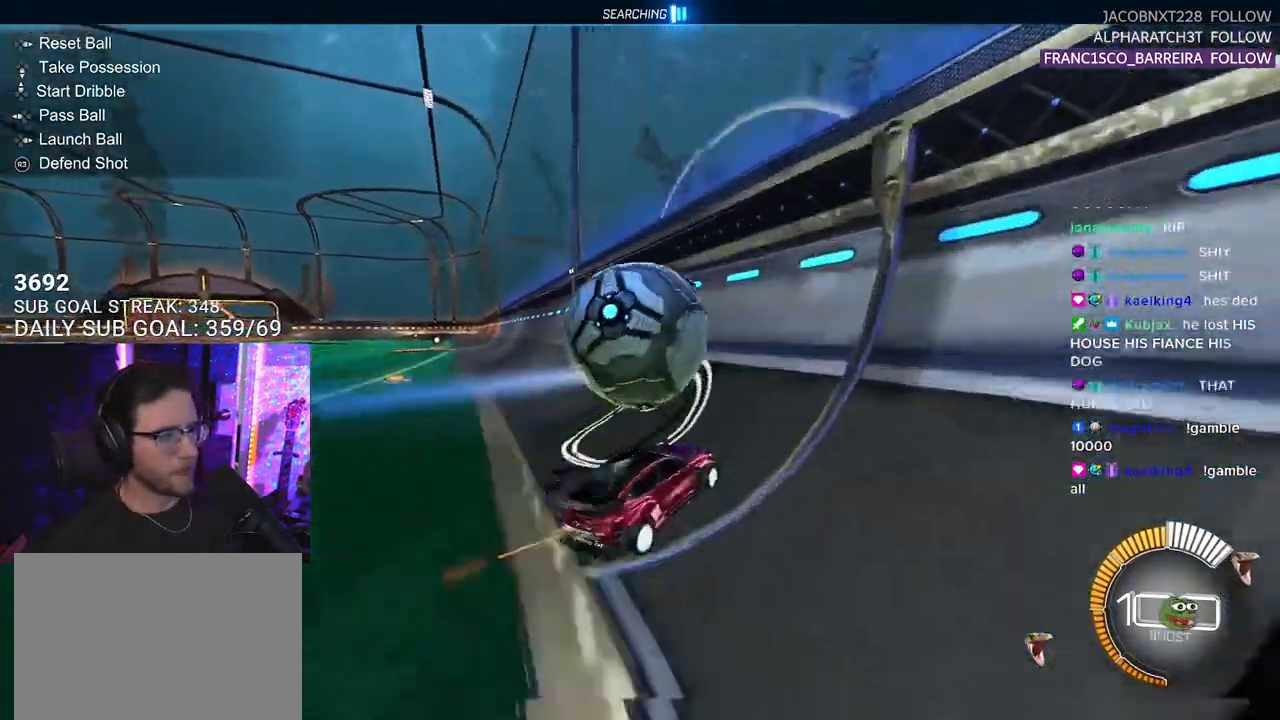
{"buttons": ["CROSS", "R2", "L3"], "left_stick": "down", "right_stick": "center", "events": [[17, "R1", "down"], [117, "left_stick", "center"], [267, "R1", "up"], [300, "L2", "down"], [317, "R2", "up"], [400, "left_stick", "down-left"], [417, "CROSS", "down"], [433, "L2", "up"], [433, "L3", "down"], [433, "R2", "down"], [483, "left_stick", "down"]]}
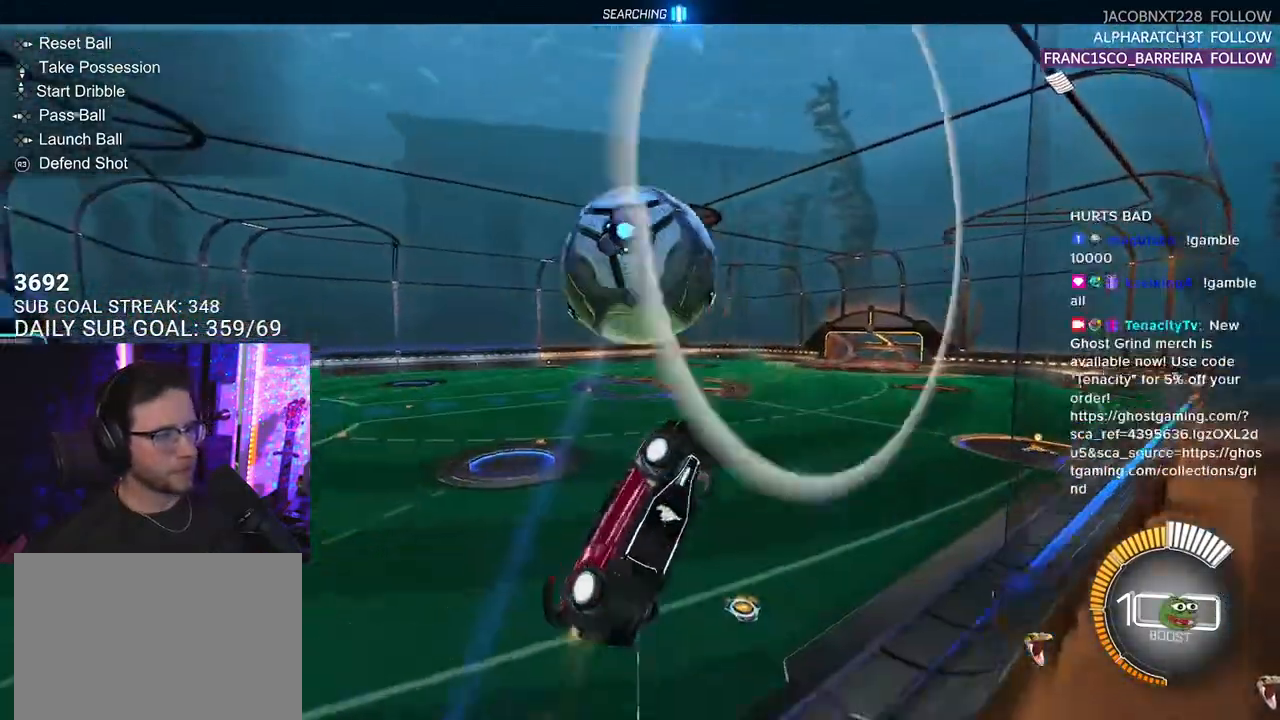
{"buttons": ["R1", "R2", "L3"], "left_stick": "up-left", "right_stick": "center", "events": [[17, "R1", "down"], [83, "CROSS", "up"], [100, "left_stick", "up"], [250, "left_stick", "down-left"], [483, "left_stick", "up-left"]]}
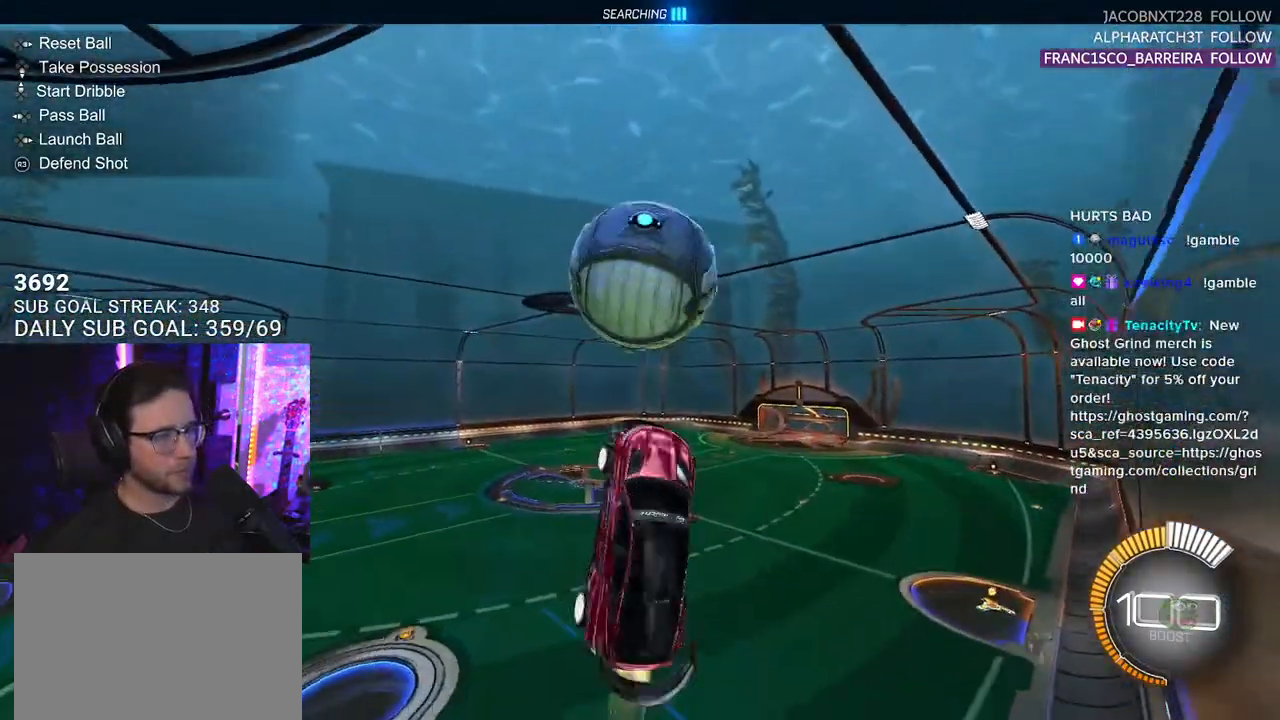
{"buttons": [], "left_stick": "down", "right_stick": "center", "events": [[83, "R1", "up"], [117, "left_stick", "up-right"], [183, "left_stick", "down-right"], [250, "R2", "up"], [383, "L3", "up"], [383, "left_stick", "down"]]}
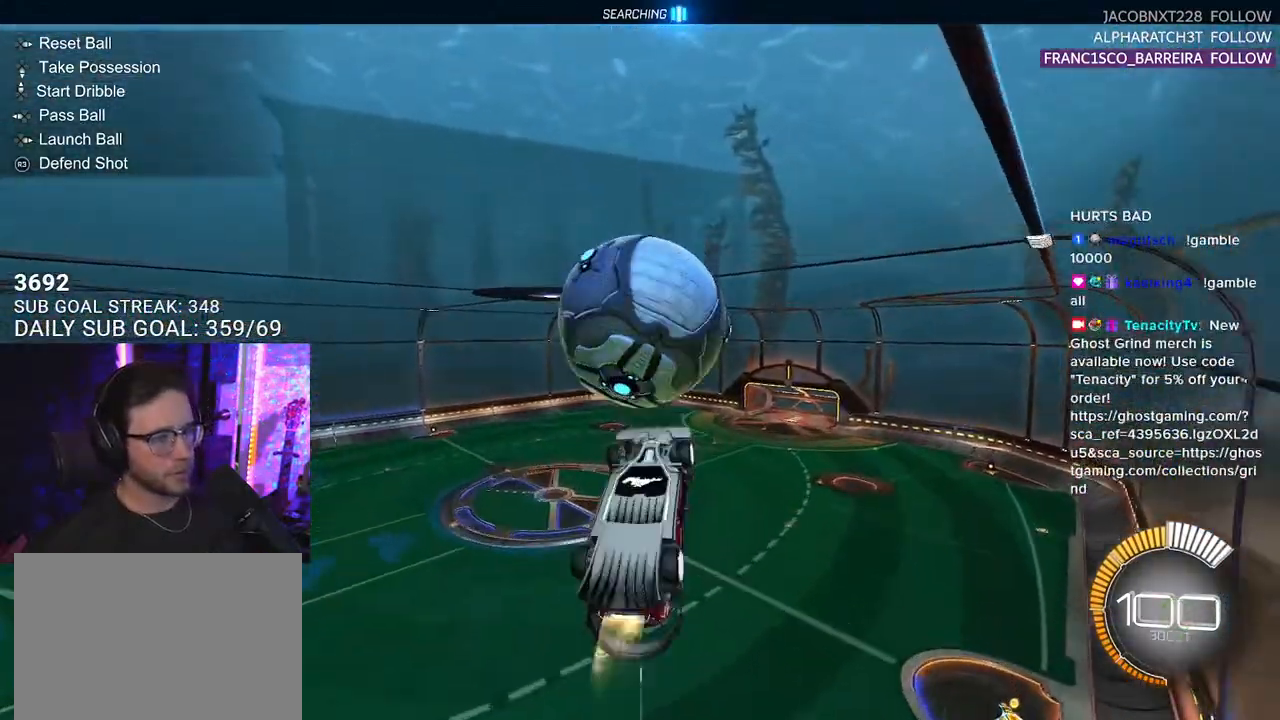
{"buttons": ["L3"], "left_stick": "up-right", "right_stick": "center", "events": [[50, "R1", "down"], [150, "left_stick", "right"], [267, "R1", "up"], [400, "left_stick", "up-right"], [483, "L3", "down"]]}
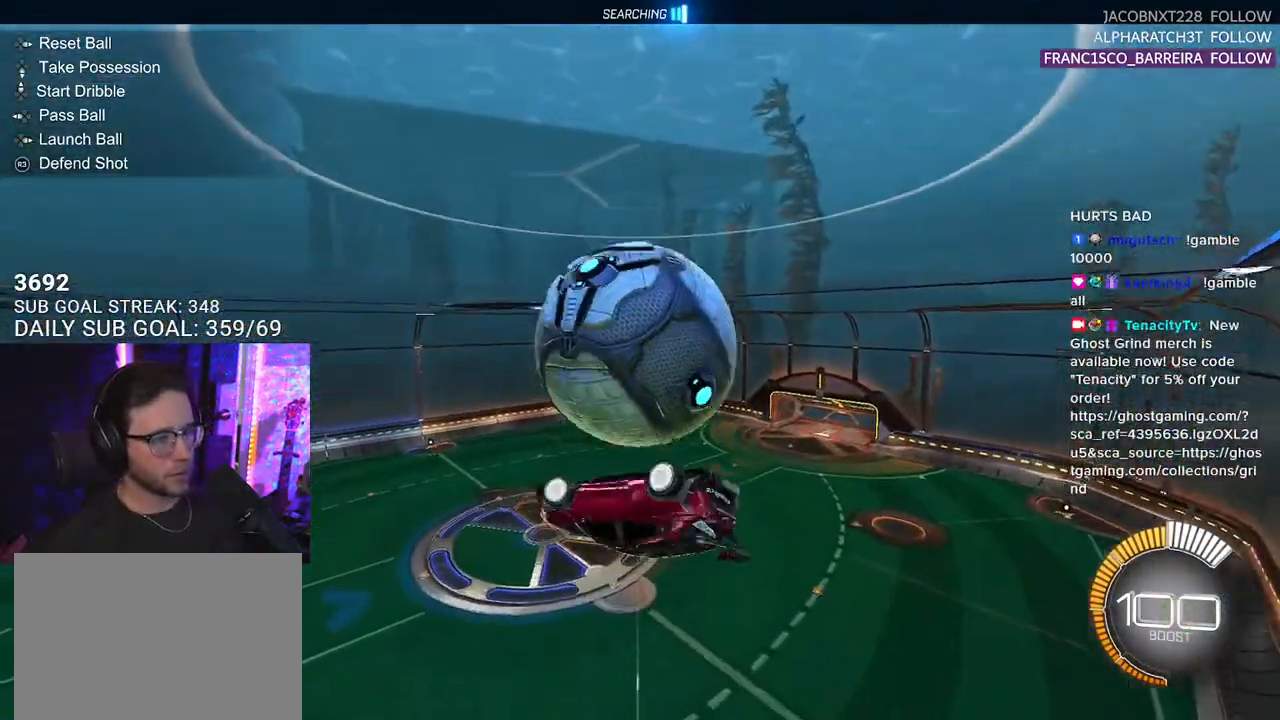
{"buttons": ["R1"], "left_stick": "down-left", "right_stick": "center", "events": [[300, "left_stick", "down"], [333, "L3", "up"], [350, "left_stick", "down-left"], [383, "R1", "down"]]}
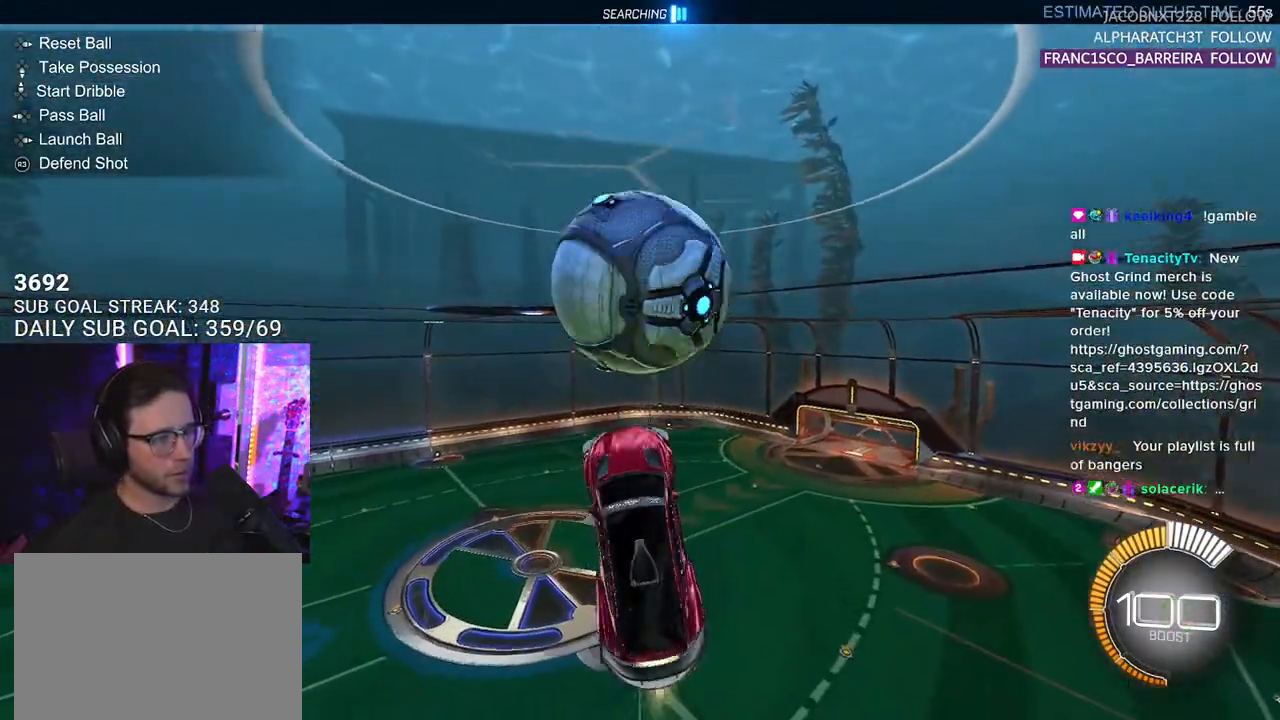
{"buttons": [], "left_stick": "down", "right_stick": "center", "events": [[200, "R1", "up"], [233, "L2", "down"], [350, "L2", "up"], [367, "left_stick", "down"]]}
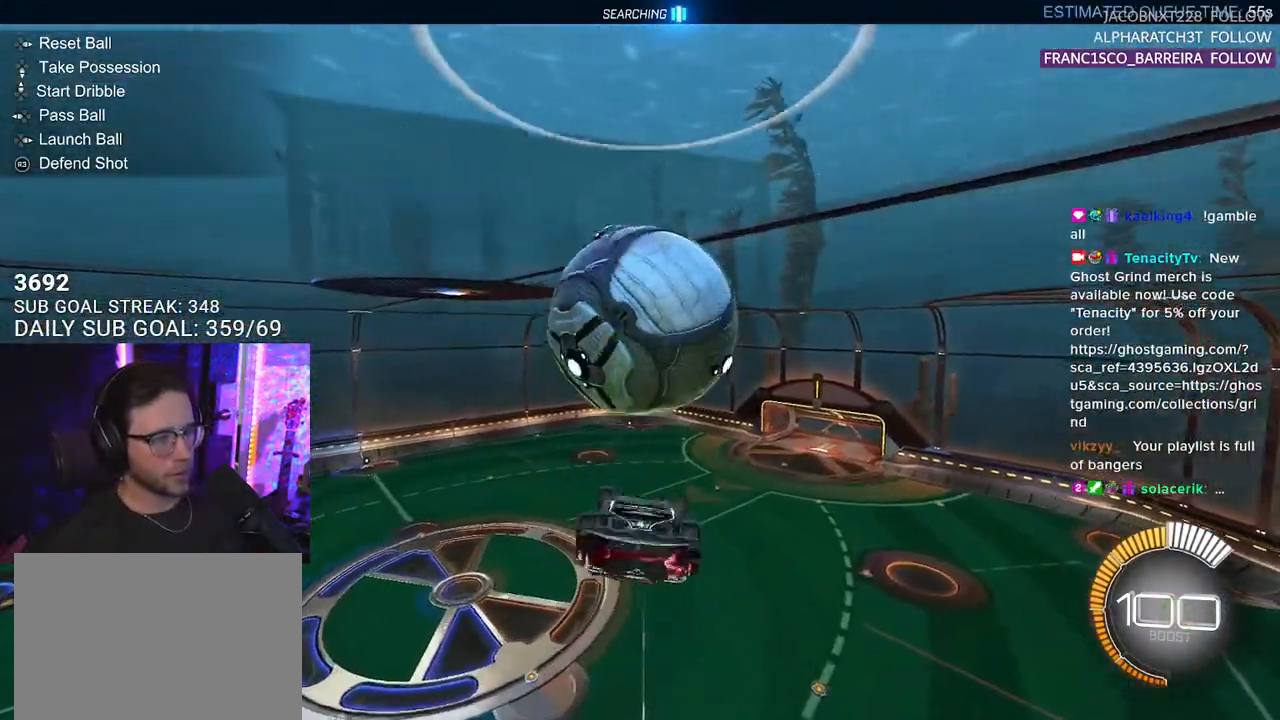
{"buttons": ["CROSS", "SQUARE", "R1"], "left_stick": "left", "right_stick": "center", "events": [[50, "R1", "down"], [217, "R1", "up"], [317, "CROSS", "down"], [400, "R1", "down"], [433, "SQUARE", "down"], [450, "left_stick", "left"]]}
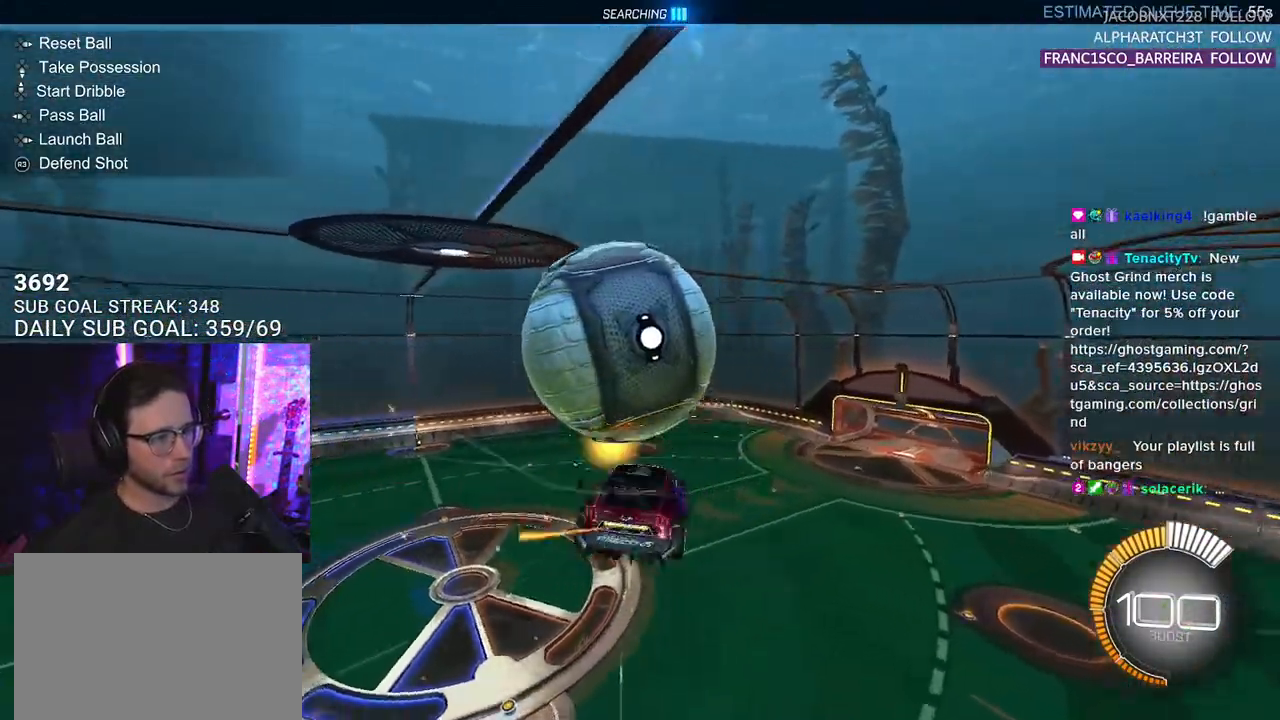
{"buttons": ["SQUARE", "R1", "L3"], "left_stick": "up-right", "right_stick": "center", "events": [[17, "CROSS", "up"], [50, "left_stick", "up-left"], [150, "left_stick", "up"], [200, "L3", "down"], [450, "left_stick", "up-right"]]}
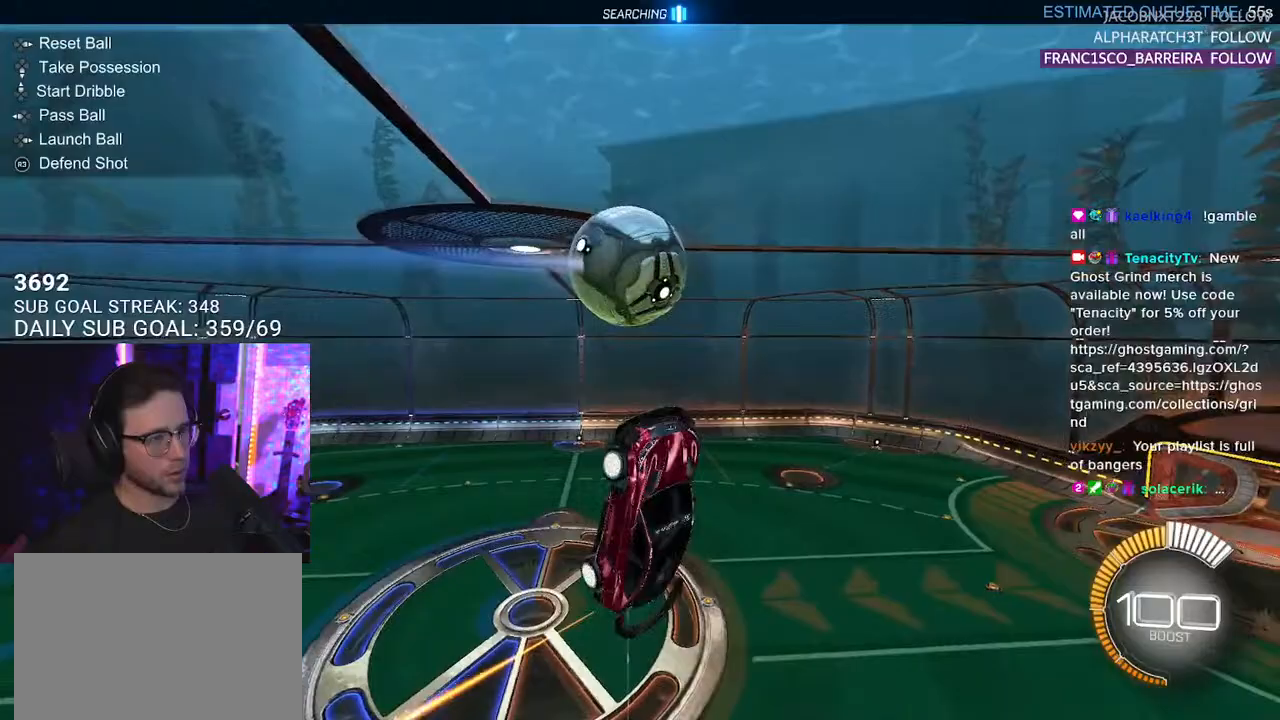
{"buttons": ["SQUARE", "R1", "L3"], "left_stick": "down-right", "right_stick": "center", "events": [[17, "left_stick", "right"], [50, "R1", "up"], [150, "L3", "up"], [167, "left_stick", "down-right"], [367, "R1", "down"], [400, "L3", "down"]]}
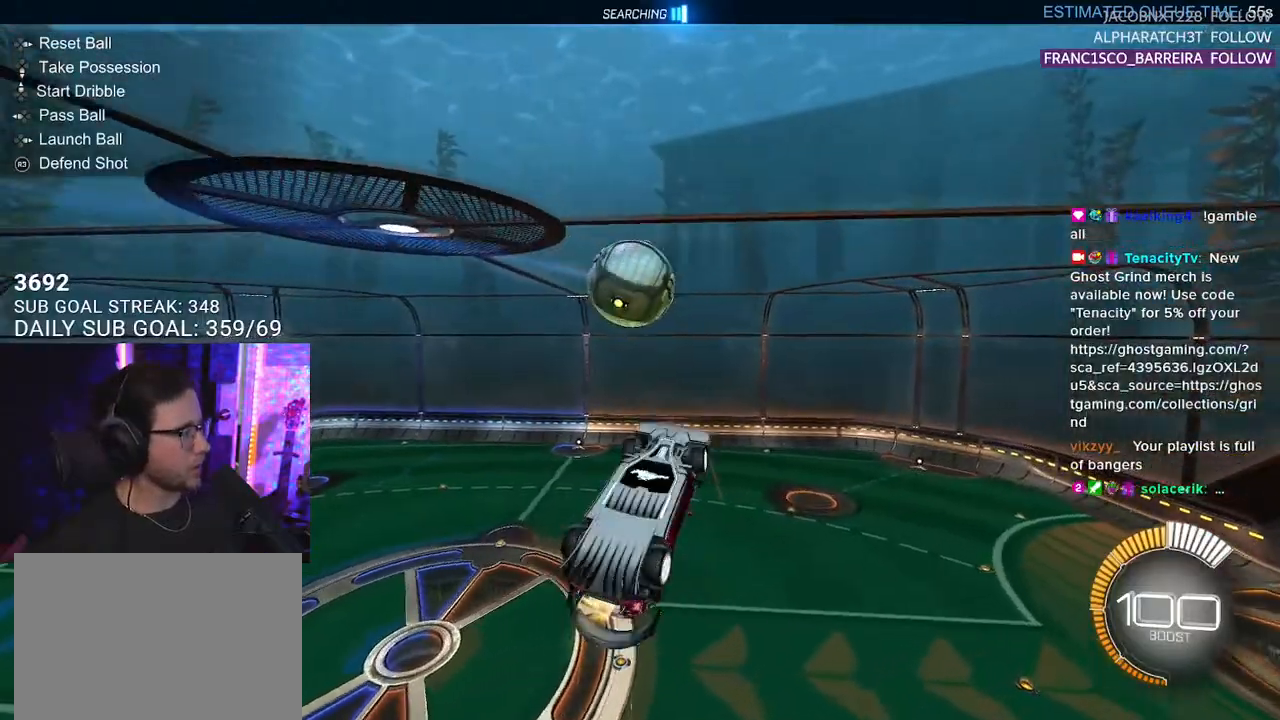
{"buttons": ["SQUARE", "R1", "L3"], "left_stick": "up", "right_stick": "center", "events": [[233, "left_stick", "up"]]}
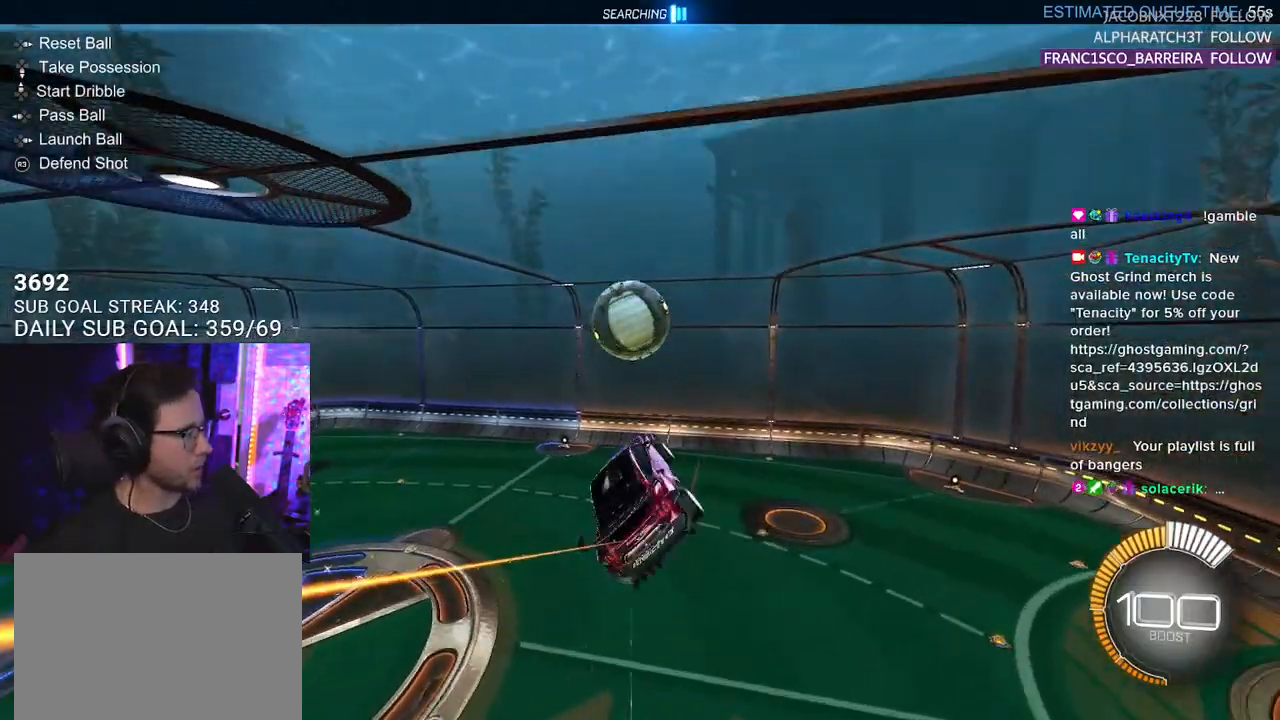
{"buttons": ["L3"], "left_stick": "up", "right_stick": "center", "events": [[233, "R1", "up"], [267, "SQUARE", "up"]]}
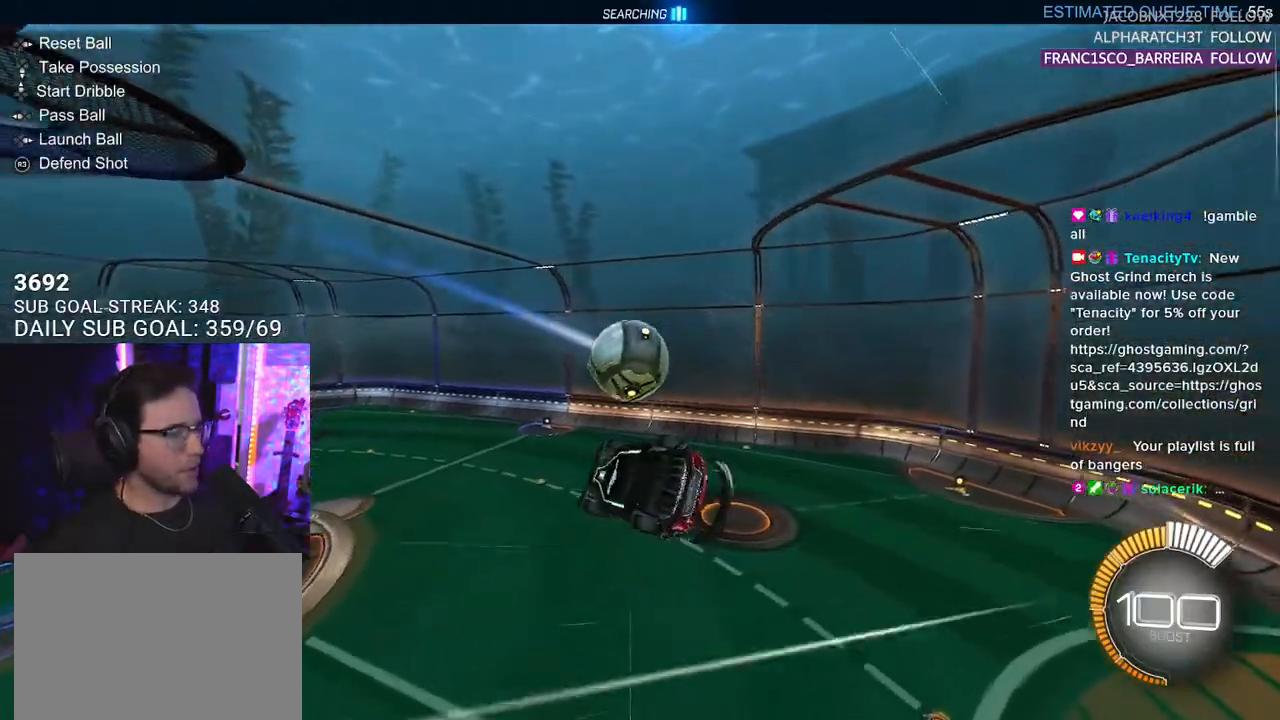
{"buttons": ["R1", "L3"], "left_stick": "down", "right_stick": "center", "events": [[50, "R1", "down"], [133, "left_stick", "down-left"], [217, "R1", "up"], [250, "left_stick", "up-left"], [350, "left_stick", "down"], [417, "R1", "down"]]}
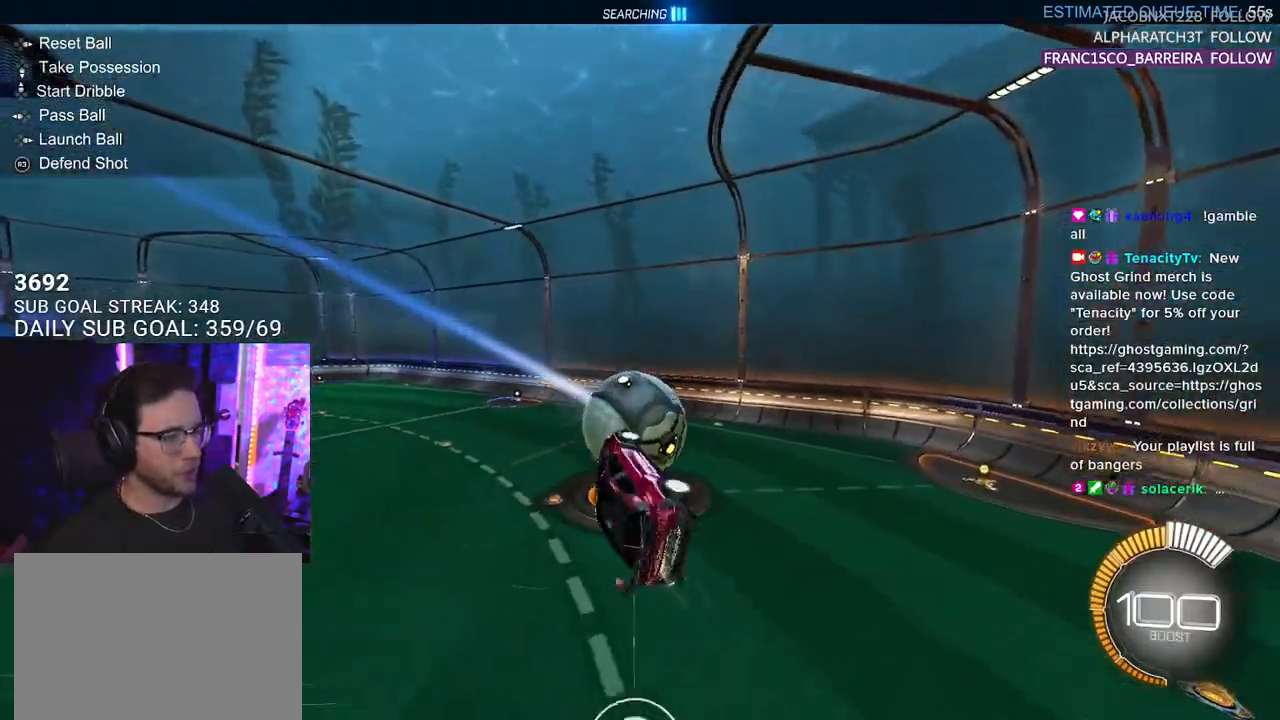
{"buttons": ["R1"], "left_stick": "up-right", "right_stick": "center", "events": [[67, "left_stick", "up-right"], [150, "R1", "up"], [233, "L3", "up"], [483, "R1", "down"]]}
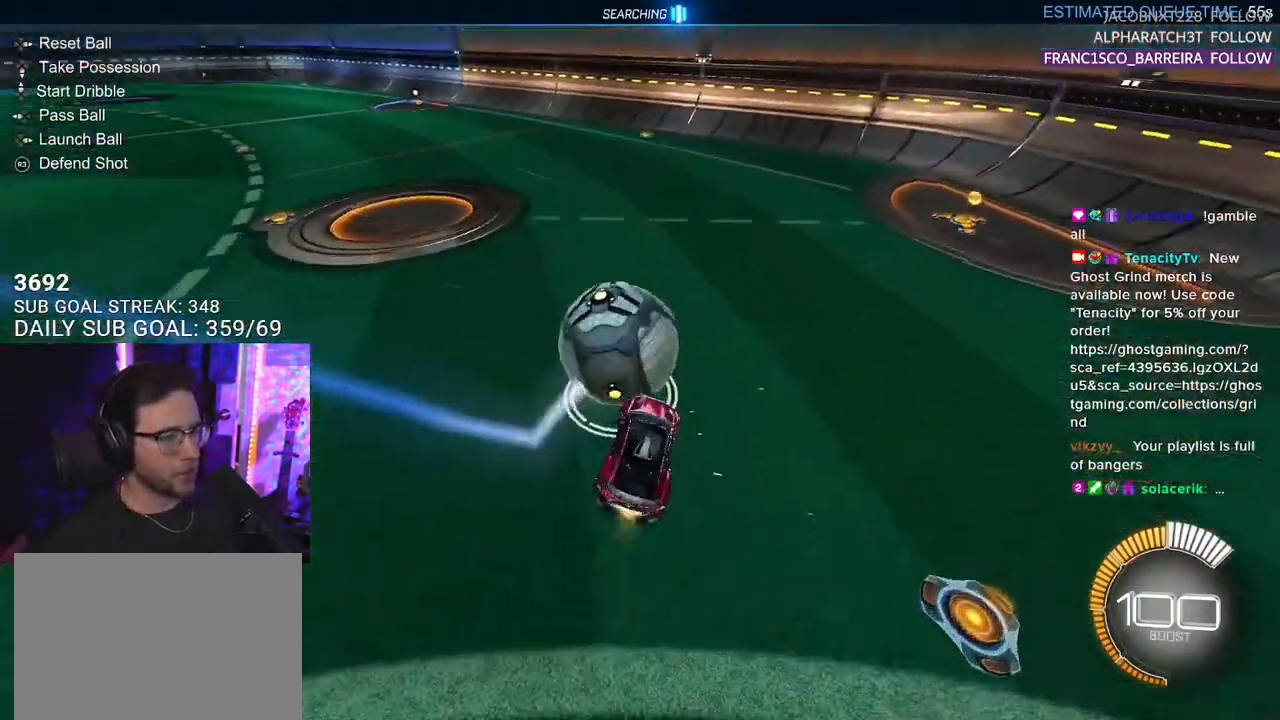
{"buttons": ["R1", "R2"], "left_stick": "left", "right_stick": "center", "events": [[33, "L2", "down"], [50, "left_stick", "down"], [133, "left_stick", "down-right"], [167, "L2", "up"], [250, "left_stick", "right"], [433, "left_stick", "left"], [500, "R2", "down"]]}
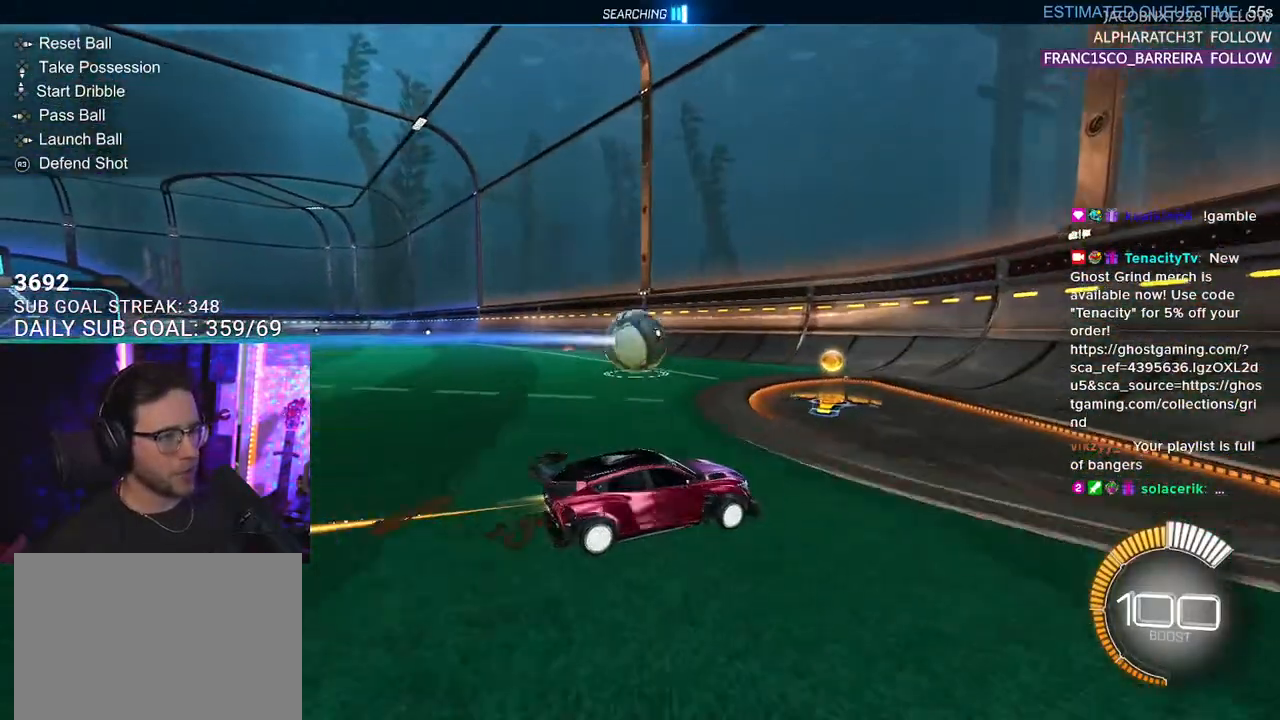
{"buttons": ["R2"], "left_stick": "center", "right_stick": "center", "events": [[233, "R1", "up"], [300, "left_stick", "center"]]}
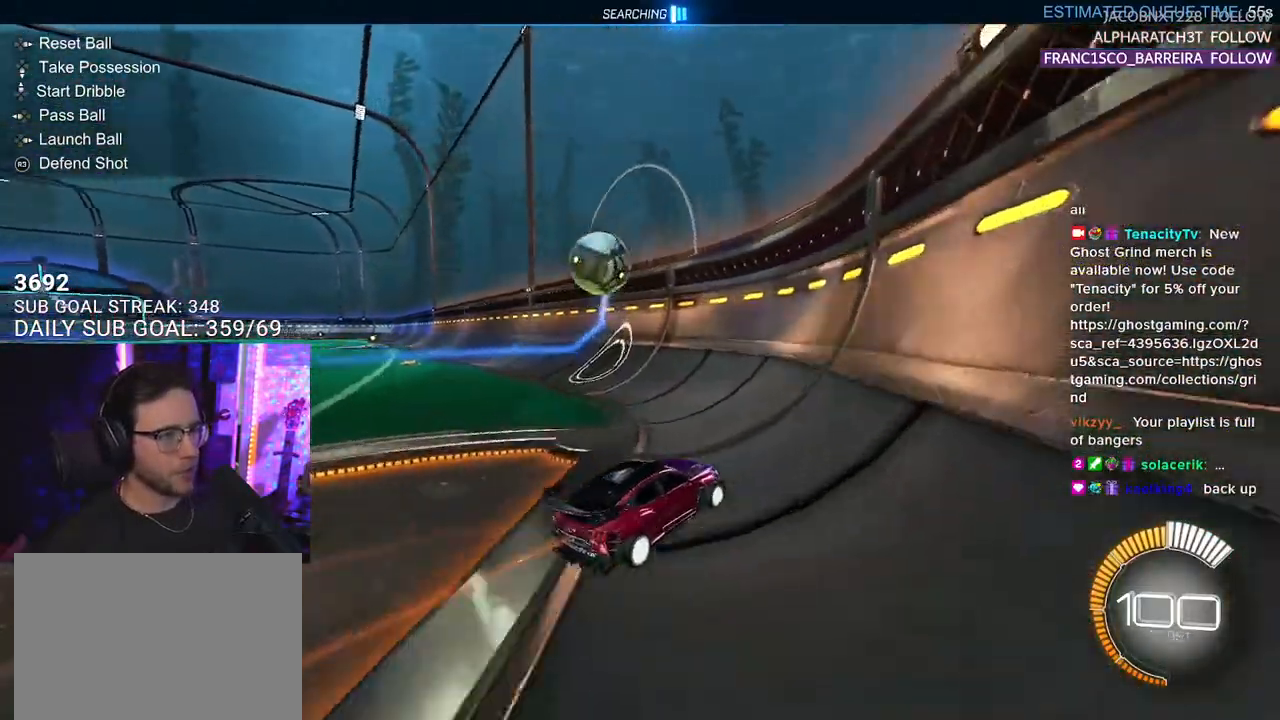
{"buttons": [], "left_stick": "center", "right_stick": "center", "events": [[33, "left_stick", "right"], [117, "left_stick", "center"], [300, "left_stick", "right"], [400, "left_stick", "center"], [500, "R2", "up"]]}
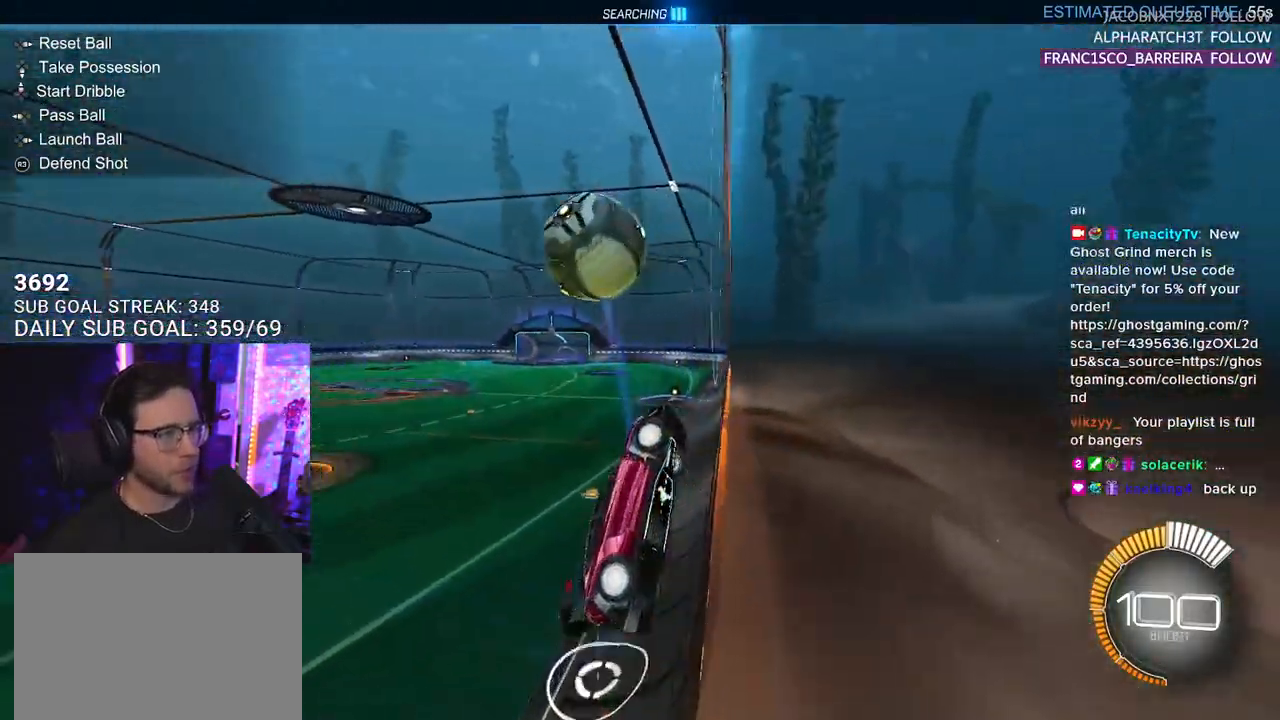
{"buttons": ["R2"], "left_stick": "left", "right_stick": "center", "events": [[17, "L2", "down"], [100, "R2", "down"], [183, "CROSS", "down"], [183, "L2", "up"], [250, "L3", "down"], [250, "left_stick", "down-left"], [333, "CROSS", "up"], [433, "L3", "up"], [483, "left_stick", "left"]]}
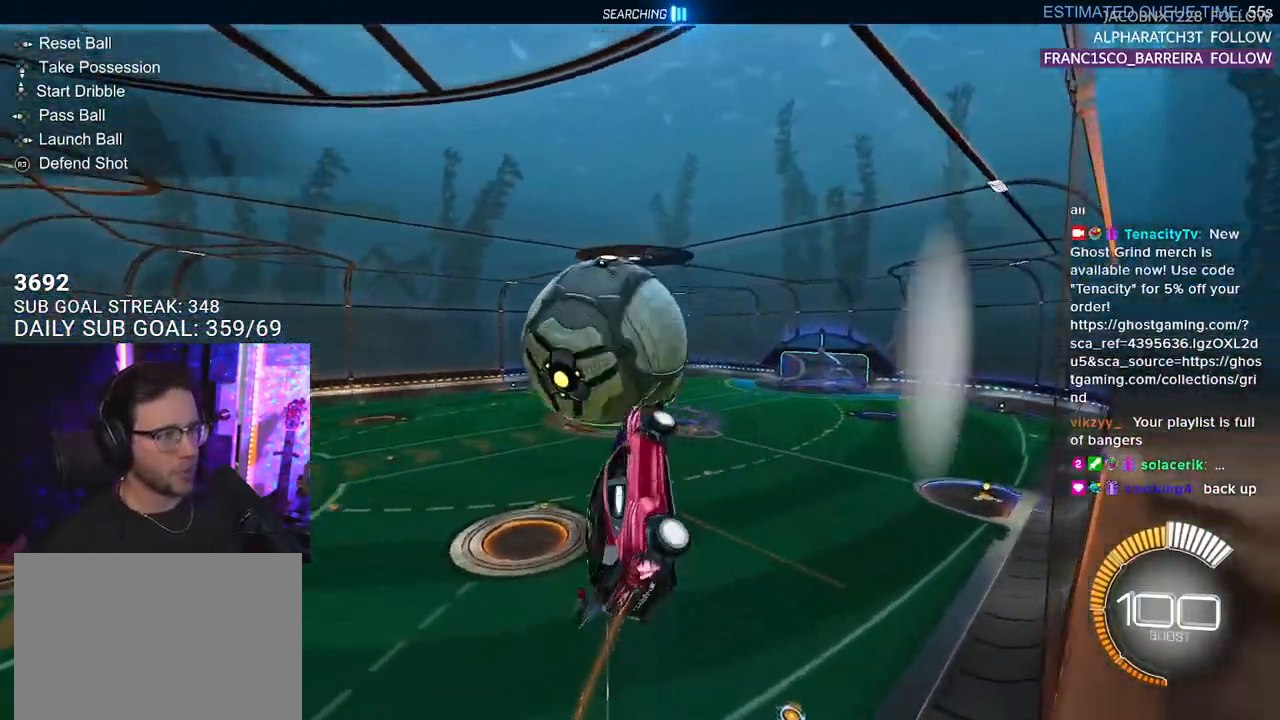
{"buttons": ["SQUARE", "R1", "R2"], "left_stick": "down-left", "right_stick": "center", "events": [[33, "left_stick", "up-left"], [50, "CROSS", "down"], [117, "SQUARE", "down"], [150, "CROSS", "up"], [150, "left_stick", "down-right"], [200, "left_stick", "down"], [267, "R1", "down"], [350, "left_stick", "down-left"]]}